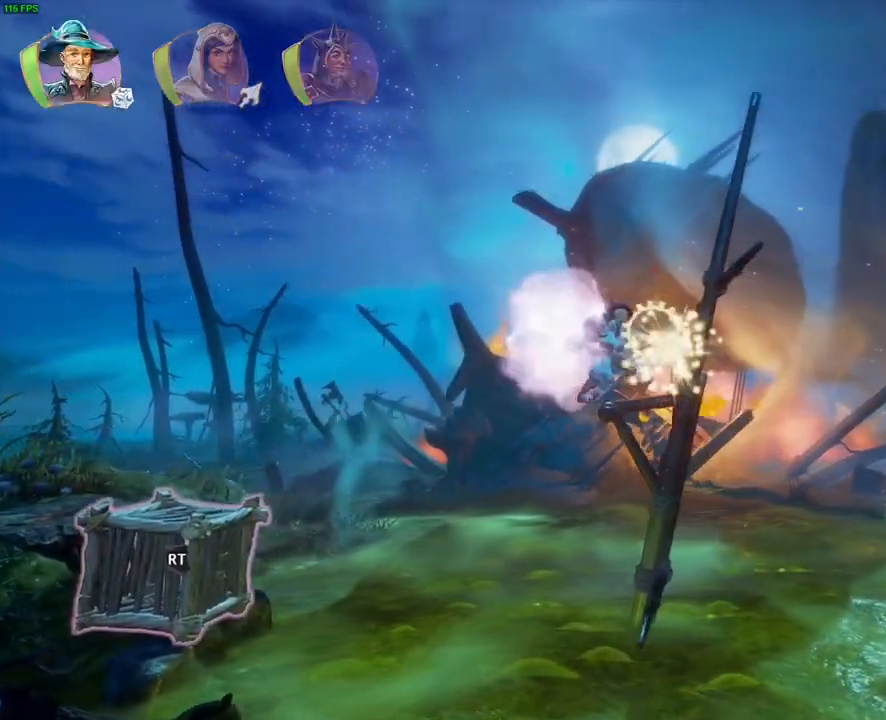
Gameplay with a controller (PlayStation layout); each line is a JSON object with the inputs held at the frame after it (dt_ms = milliseconds from this image to that frame). "button_events" lists button changes between this image and that frame as [ms after this image, input, new state], when the widget could be followed in between (sticks are given only as held states). Not read: HOME.
{"dt_ms": 500, "buttons": [], "left_stick": "up-right", "right_stick": "center", "button_events": [[150, "CROSS", "down"], [433, "CROSS", "up"]]}
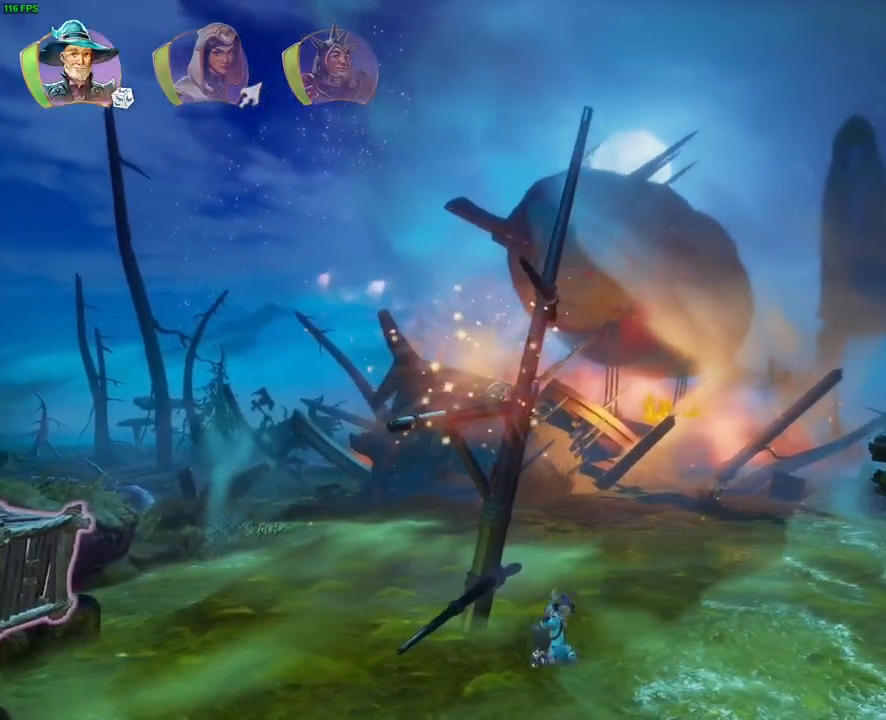
{"dt_ms": 500, "buttons": [], "left_stick": "up-right", "right_stick": "center", "button_events": [[33, "TRIANGLE", "down"], [117, "TRIANGLE", "up"], [250, "L1", "down"], [333, "L1", "up"], [383, "R1", "down"], [467, "R1", "up"]]}
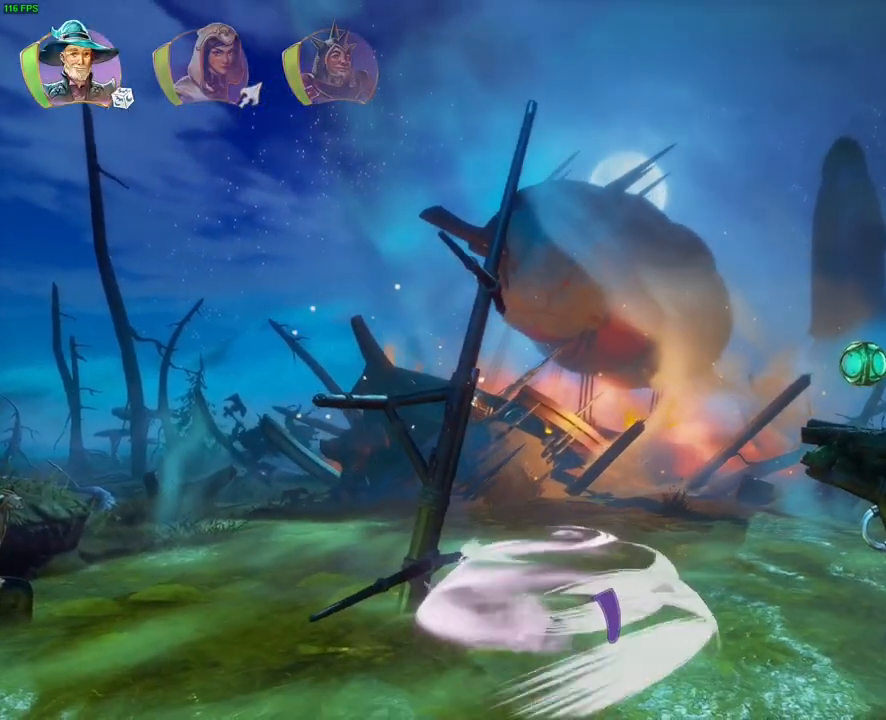
{"dt_ms": 1000, "buttons": [], "left_stick": "up-right", "right_stick": "center", "button_events": [[583, "L1", "down"], [600, "R1", "down"], [633, "L1", "up"], [667, "R1", "up"]]}
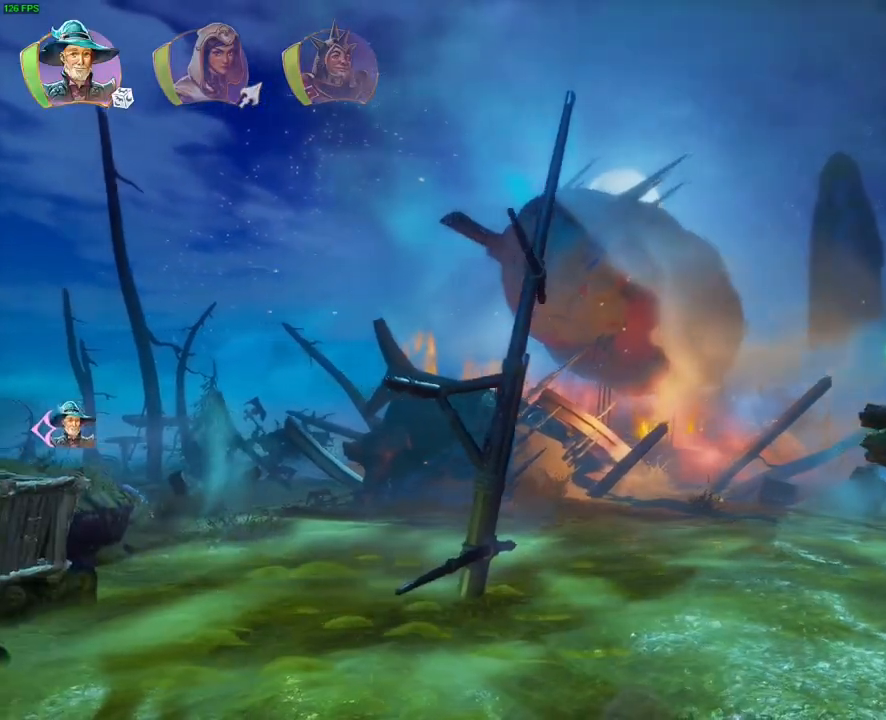
{"dt_ms": 500, "buttons": ["R1"], "left_stick": "center", "right_stick": "center", "button_events": [[117, "R1", "down"], [217, "R1", "up"], [367, "CROSS", "down"], [450, "R1", "down"], [483, "CROSS", "up"]]}
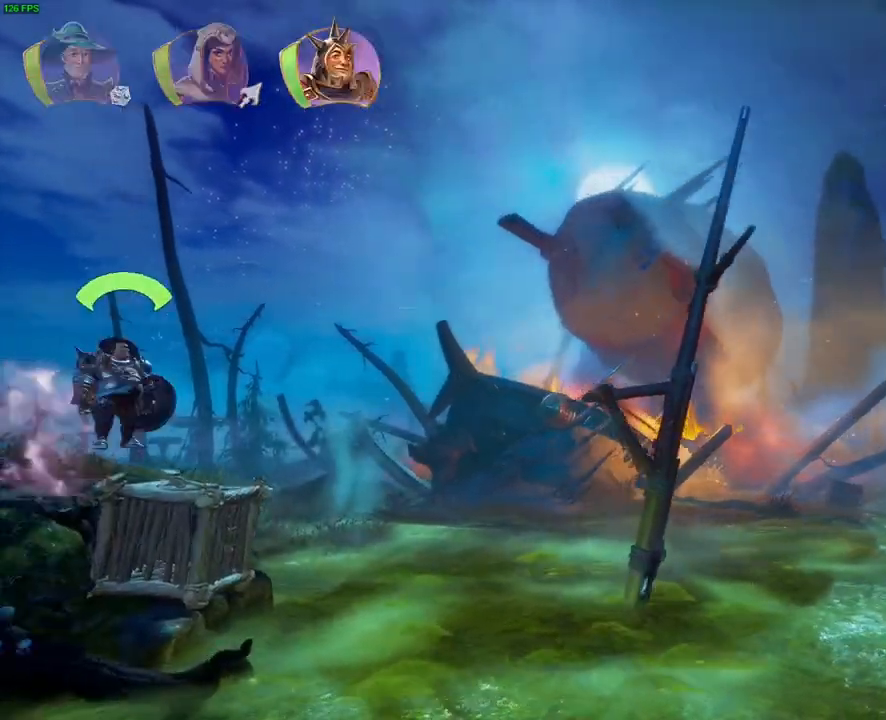
{"dt_ms": 500, "buttons": ["TRIANGLE"], "left_stick": "right", "right_stick": "center", "button_events": [[33, "R1", "up"], [500, "TRIANGLE", "down"]]}
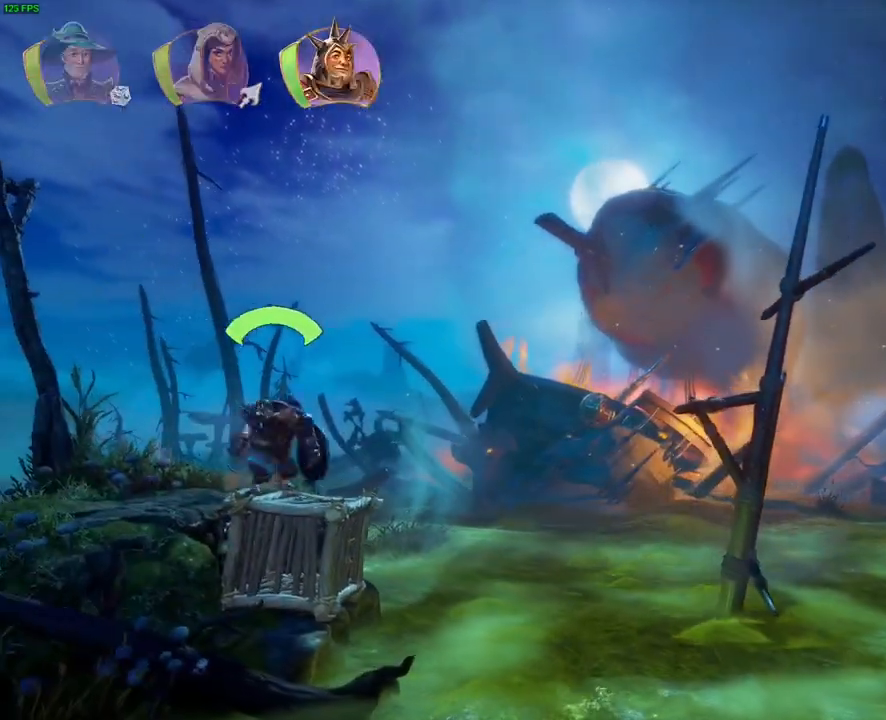
{"dt_ms": 500, "buttons": ["CROSS"], "left_stick": "right", "right_stick": "center", "button_events": [[67, "TRIANGLE", "up"], [217, "CROSS", "down"]]}
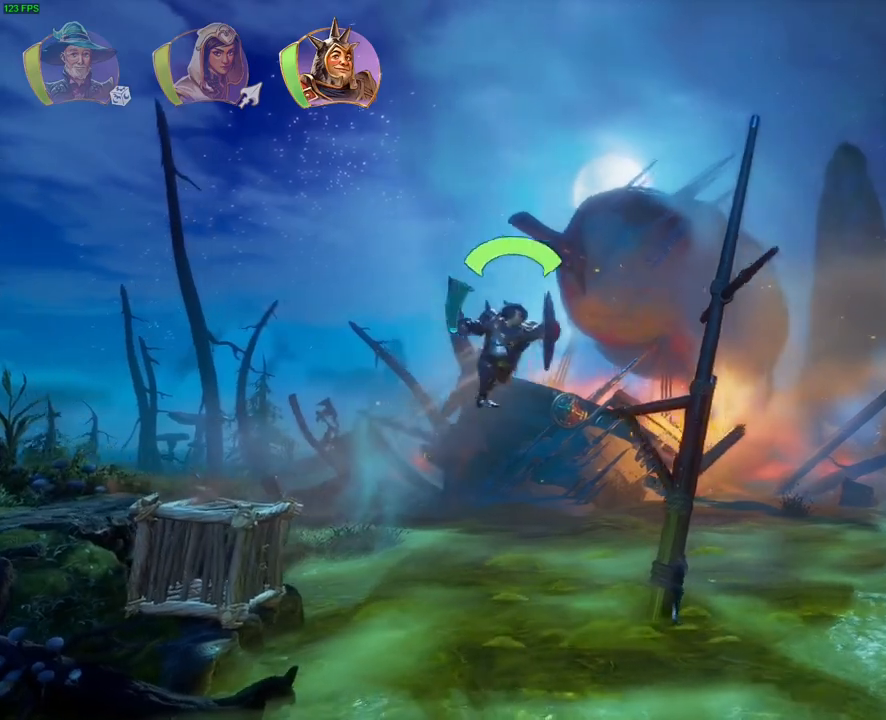
{"dt_ms": 500, "buttons": ["TRIANGLE"], "left_stick": "right", "right_stick": "center", "button_events": [[167, "CROSS", "up"], [333, "R1", "down"], [433, "TRIANGLE", "down"], [450, "R1", "up"]]}